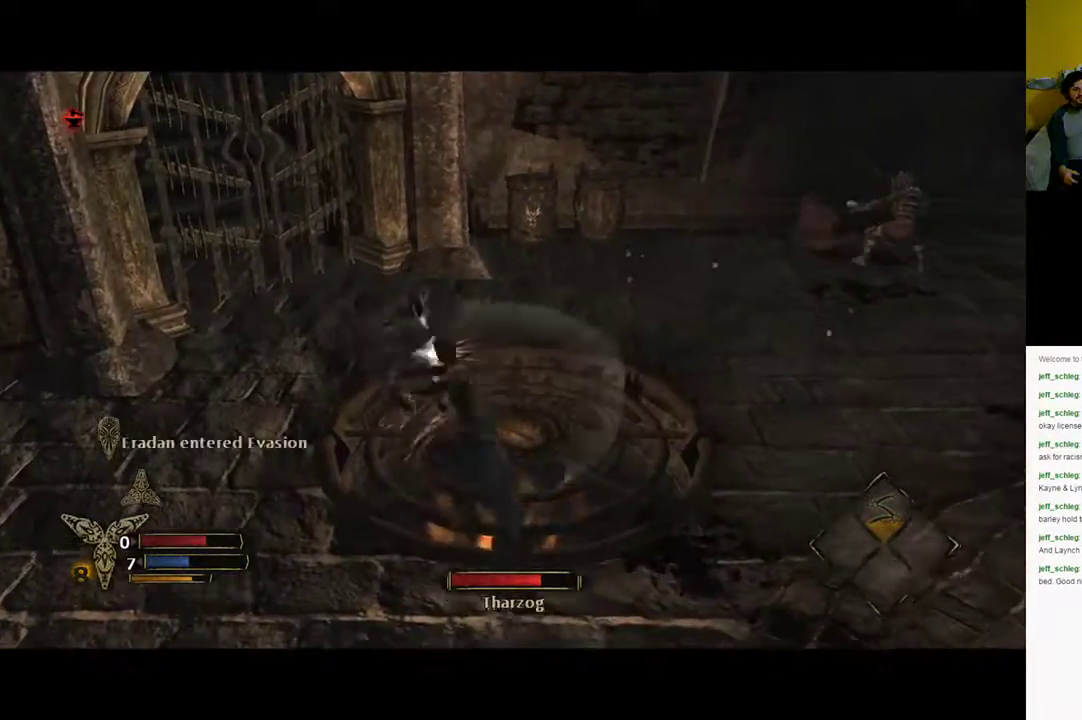
Gameplay with a controller (Xbox layout); each line is a JSON object with the inputs held at the frame after it. "events" lists button and stick changes between this image and that frame as [ms after this image, input, new state], when the widget could be followed in between.
{"buttons": [], "left_stick": "up-left", "right_stick": "center", "events": [[183, "Y", "down"], [250, "Y", "up"], [350, "Y", "down"], [417, "Y", "up"]]}
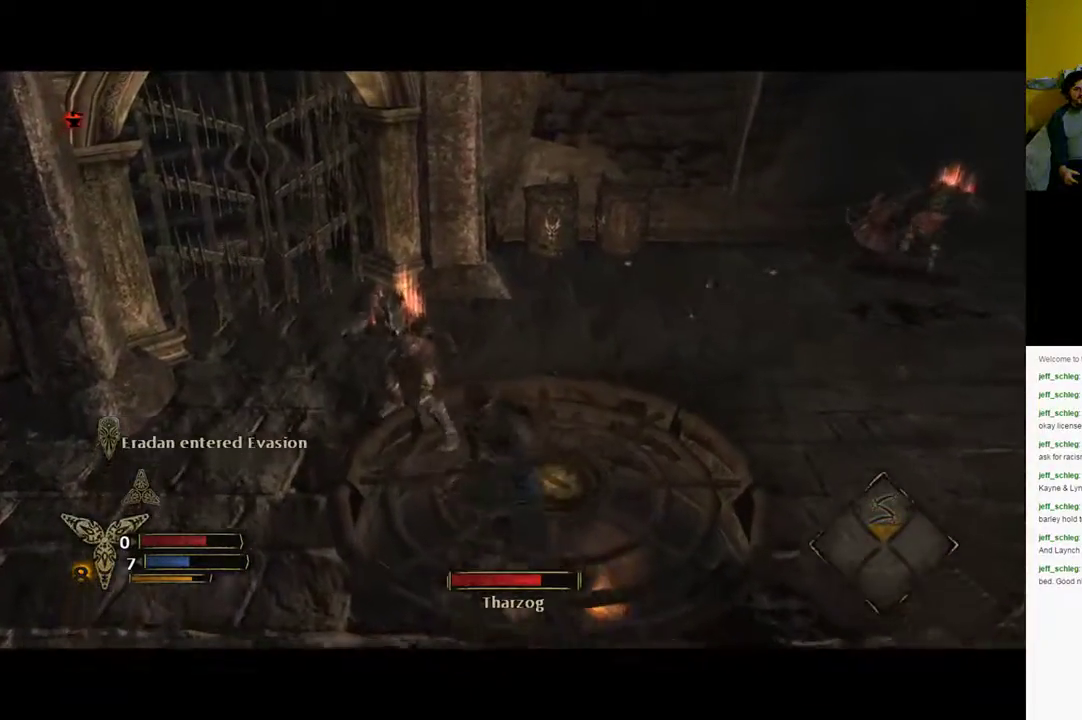
{"buttons": ["Y"], "left_stick": "up-left", "right_stick": "center", "events": [[33, "Y", "down"], [83, "Y", "up"], [183, "Y", "down"], [283, "Y", "up"], [350, "Y", "down"], [417, "Y", "up"], [483, "Y", "down"]]}
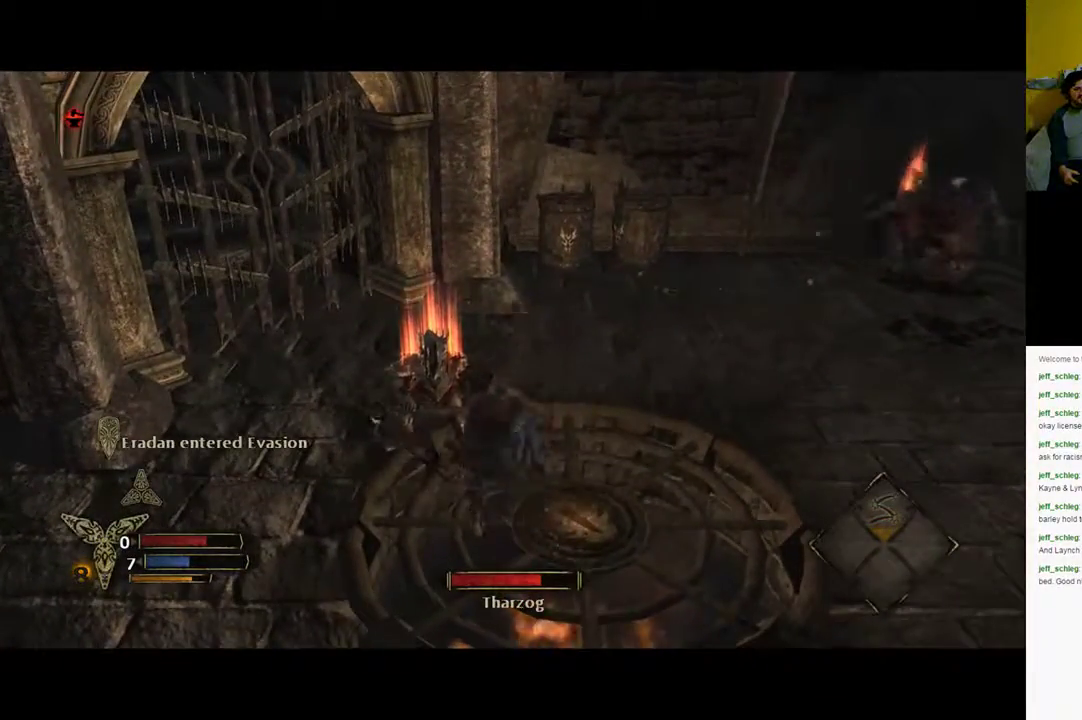
{"buttons": [], "left_stick": "up-left", "right_stick": "center", "events": [[83, "Y", "up"]]}
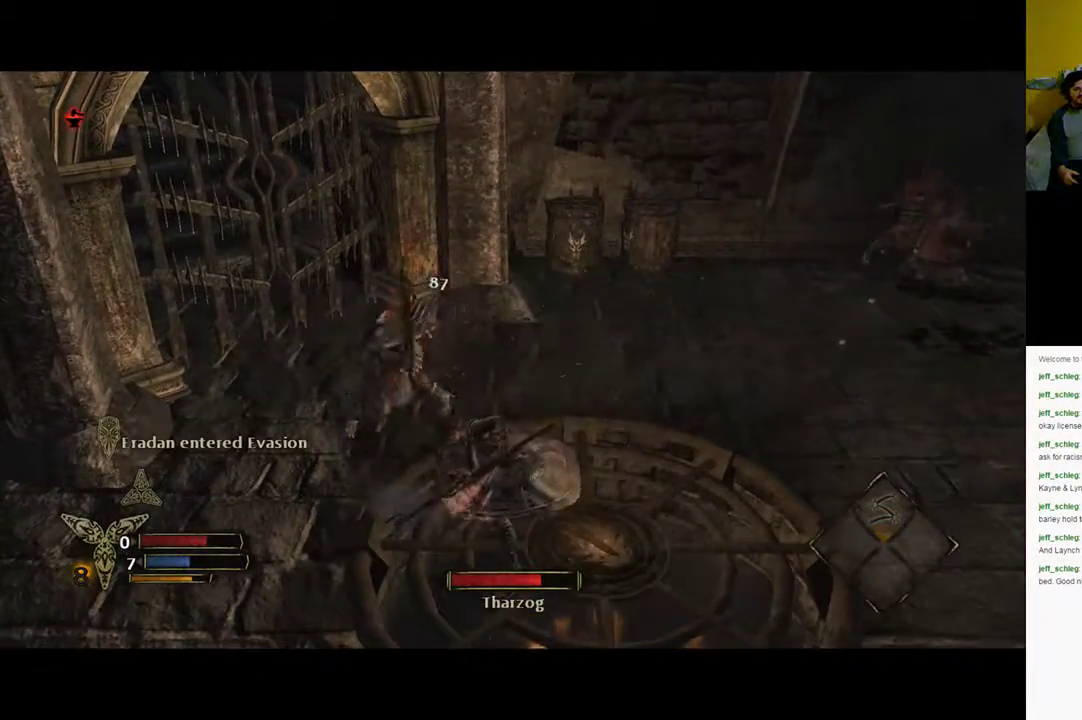
{"buttons": ["X"], "left_stick": "up-left", "right_stick": "center", "events": [[67, "X", "down"], [183, "X", "up"], [267, "X", "down"], [333, "X", "up"], [467, "X", "down"]]}
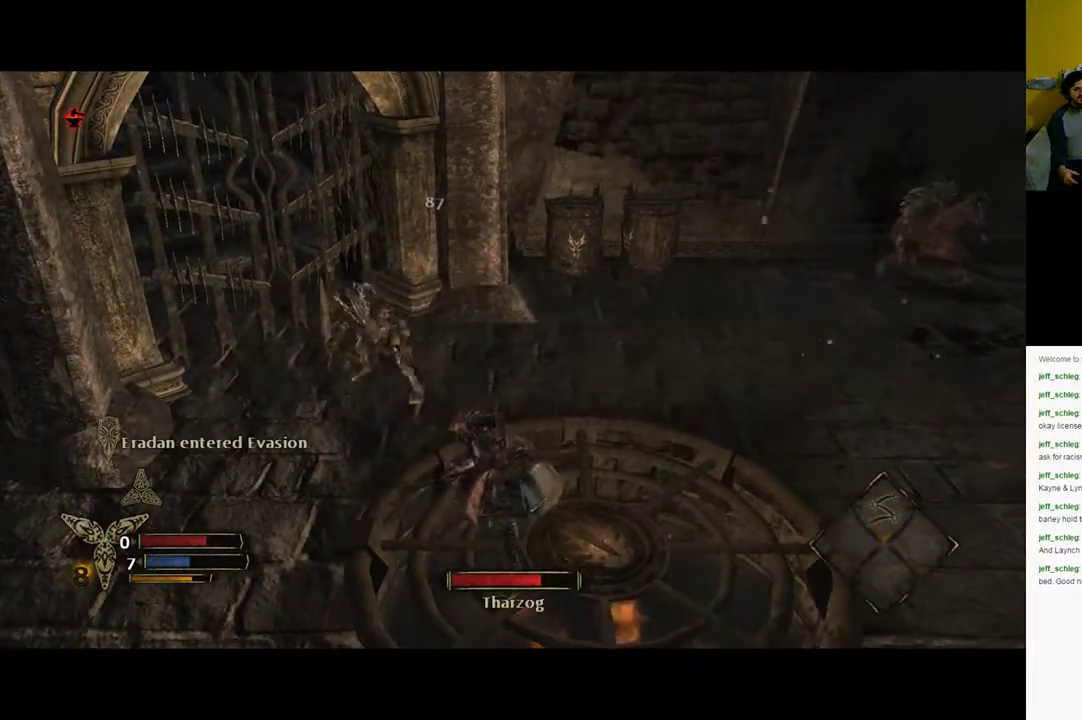
{"buttons": ["X"], "left_stick": "up-left", "right_stick": "center", "events": [[200, "X", "up"], [433, "X", "down"]]}
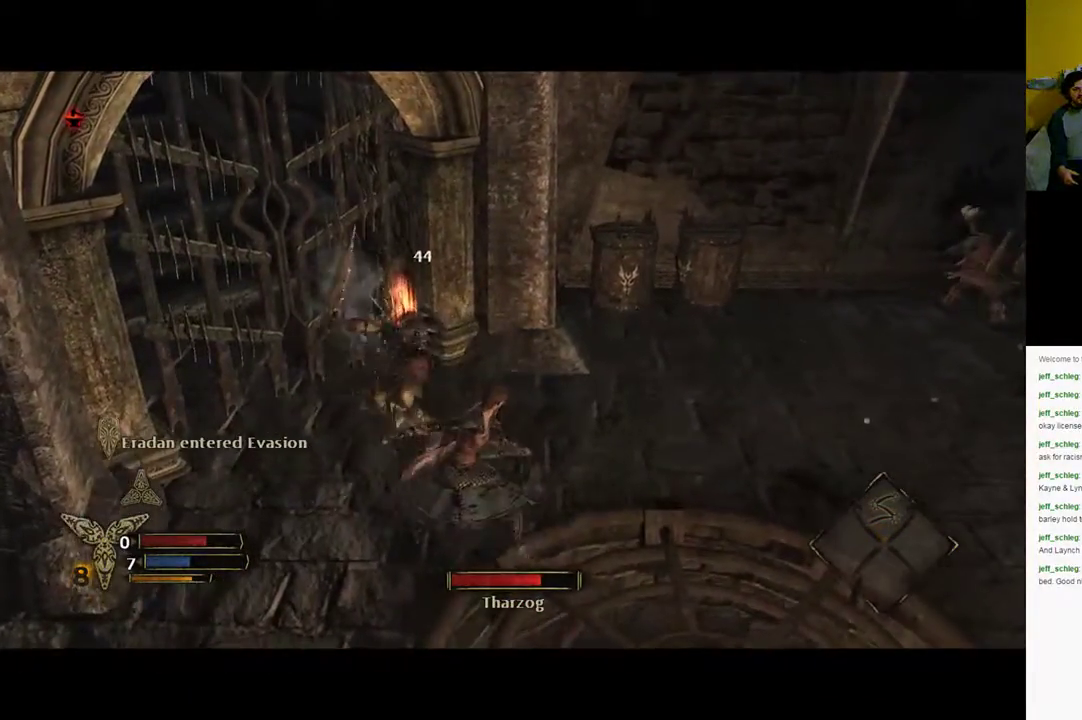
{"buttons": ["X"], "left_stick": "up-left", "right_stick": "center", "events": [[50, "X", "up"], [100, "X", "down"], [200, "X", "up"], [267, "X", "down"]]}
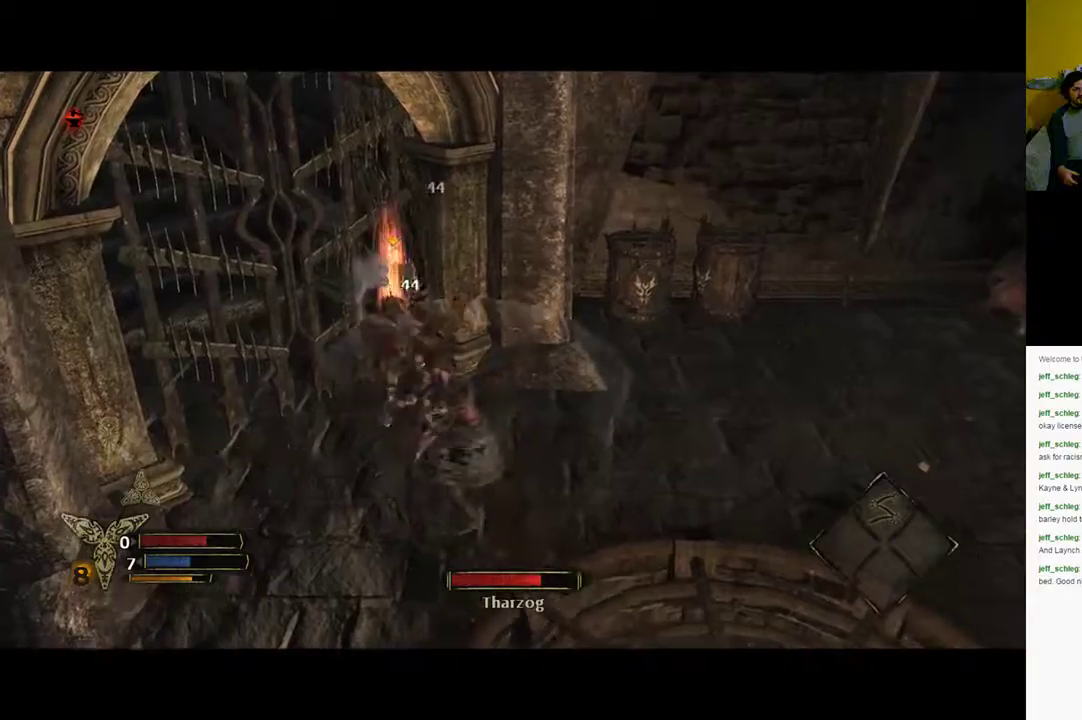
{"buttons": [], "left_stick": "up-left", "right_stick": "center", "events": [[33, "X", "up"], [233, "X", "down"], [283, "X", "up"]]}
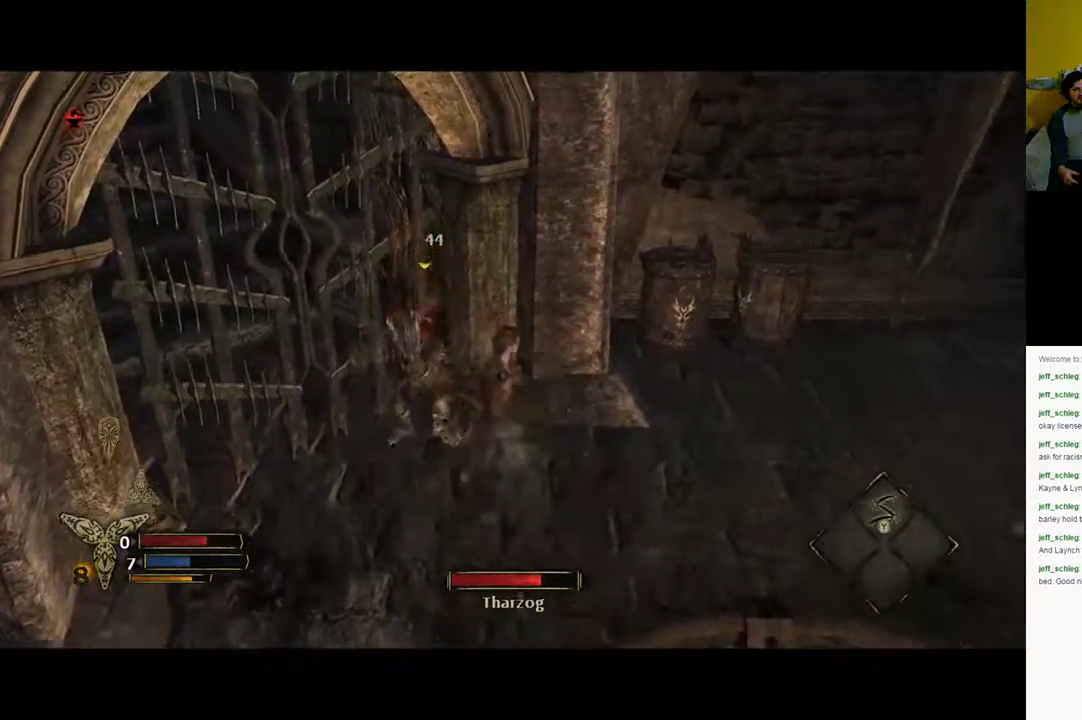
{"buttons": [], "left_stick": "center", "right_stick": "center", "events": [[150, "Y", "down"], [150, "left_stick", "center"], [183, "Y", "up"], [283, "Y", "down"], [317, "Y", "up"], [417, "Y", "down"], [483, "Y", "up"]]}
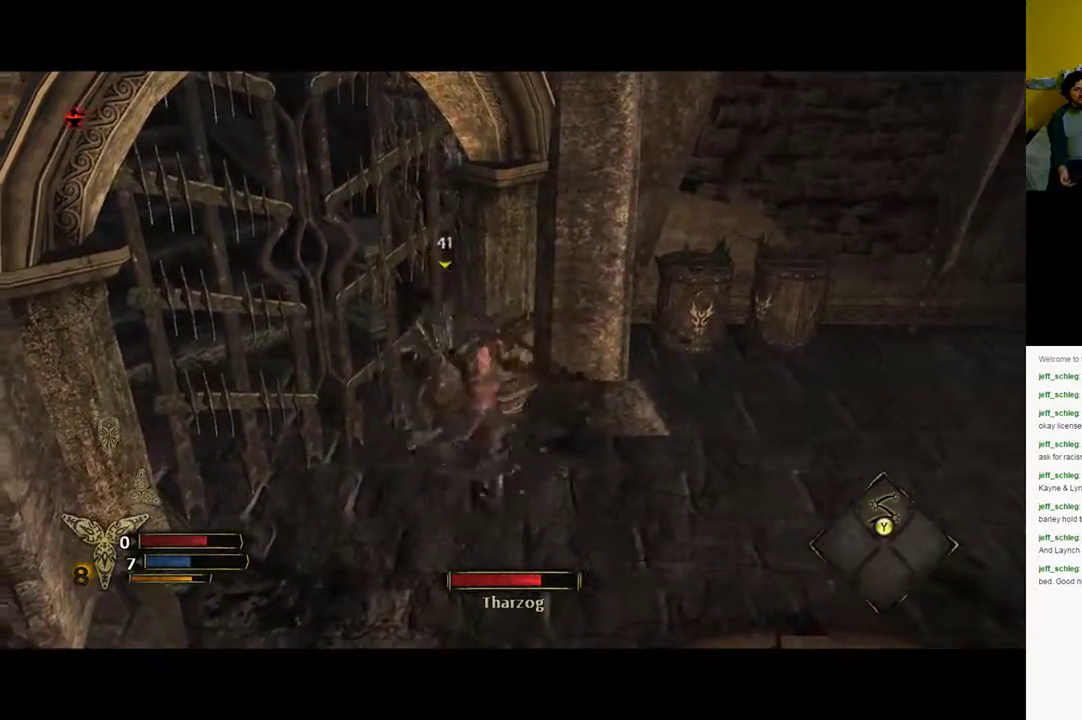
{"buttons": [], "left_stick": "down-right", "right_stick": "center", "events": [[417, "left_stick", "down-right"]]}
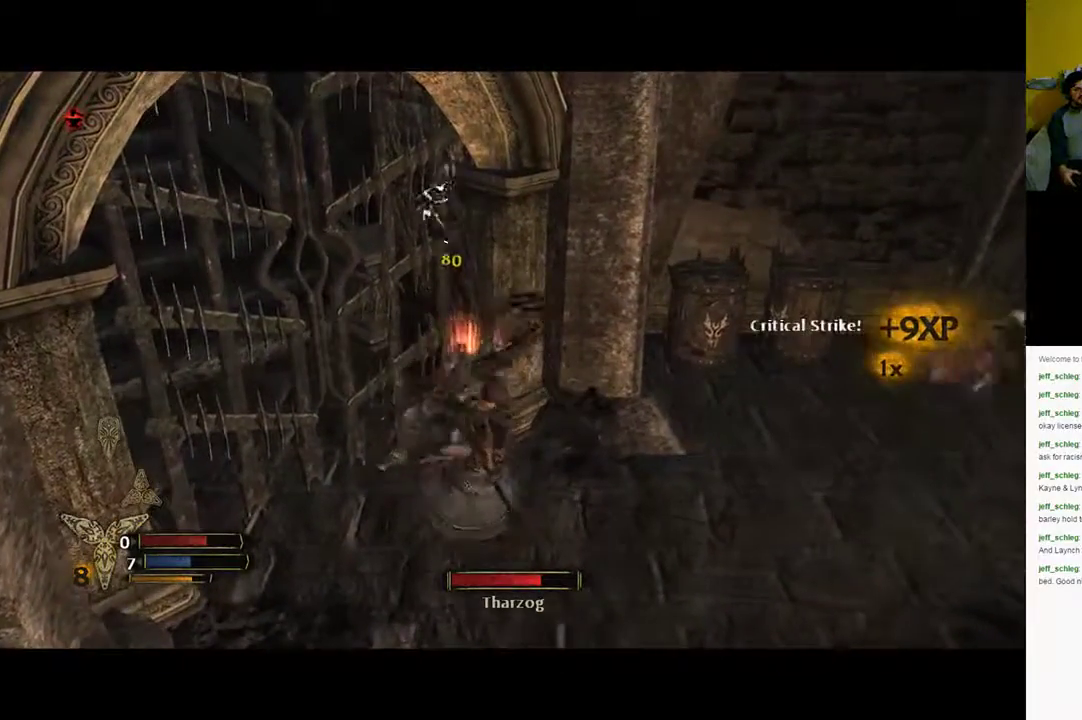
{"buttons": [], "left_stick": "down-right", "right_stick": "right", "events": [[250, "right_stick", "right"]]}
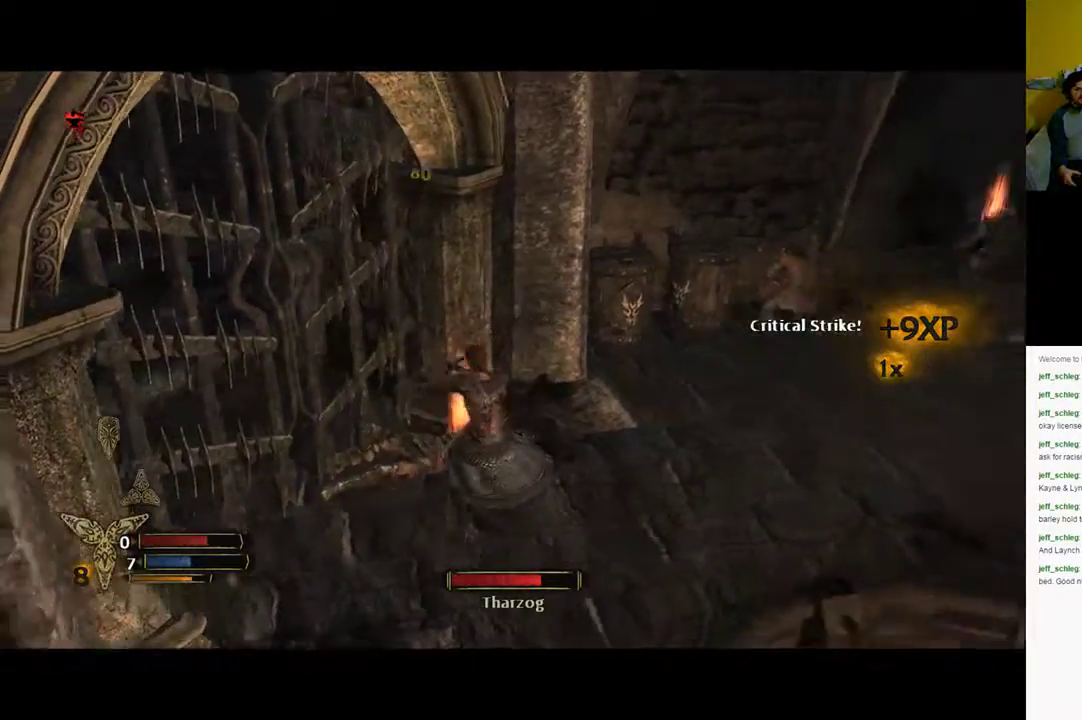
{"buttons": [], "left_stick": "down-right", "right_stick": "center", "events": [[167, "right_stick", "center"]]}
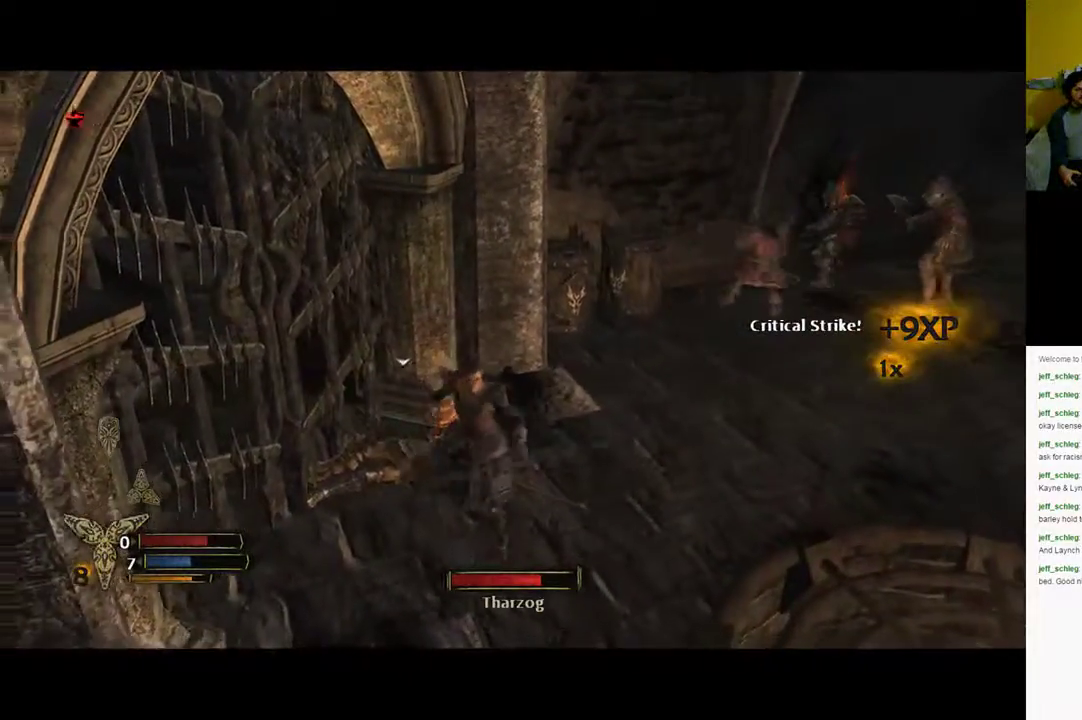
{"buttons": [], "left_stick": "down-right", "right_stick": "center", "events": [[100, "right_stick", "right"], [467, "right_stick", "center"]]}
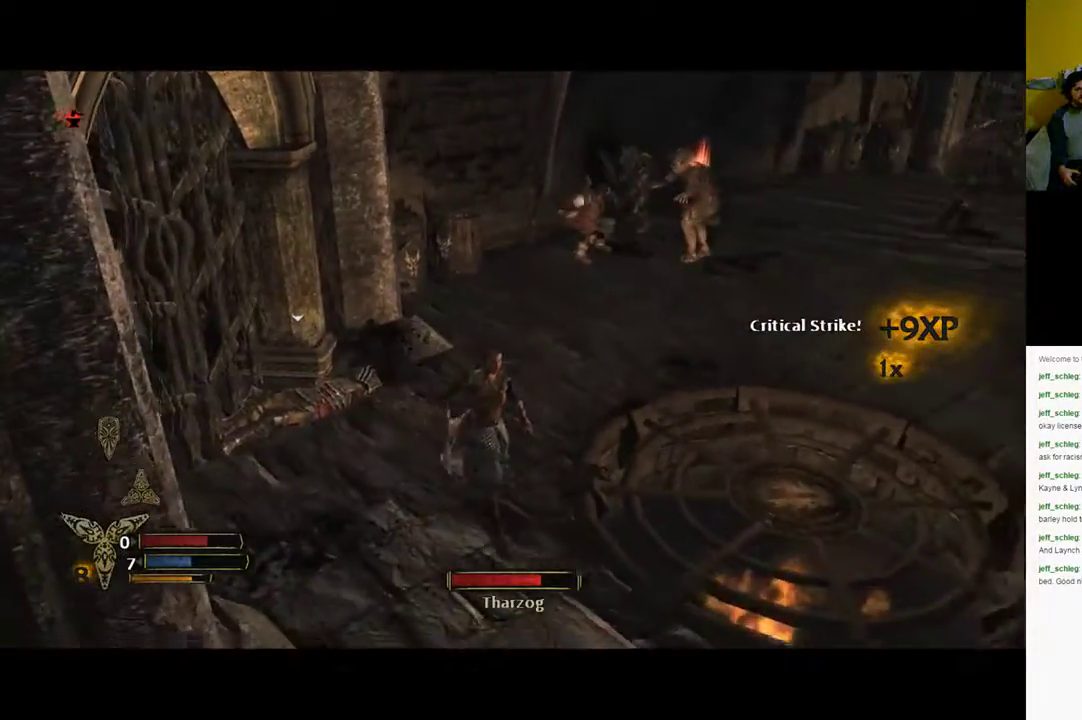
{"buttons": [], "left_stick": "up-left", "right_stick": "center", "events": [[33, "left_stick", "down-left"], [133, "left_stick", "up-left"]]}
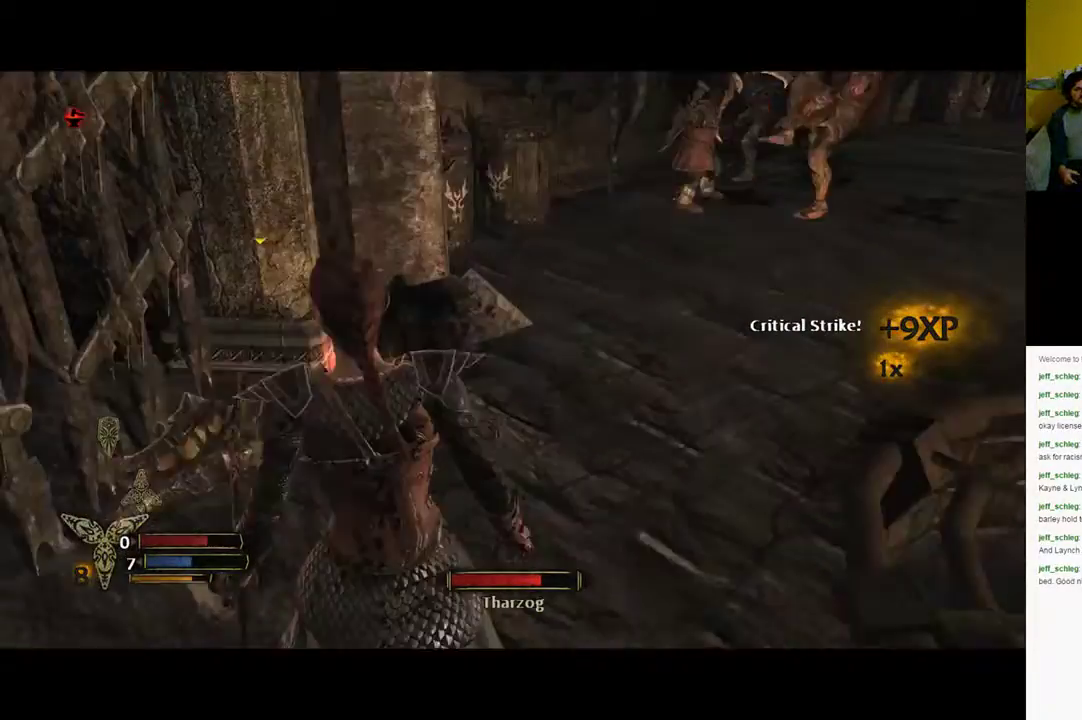
{"buttons": [], "left_stick": "up", "right_stick": "center", "events": [[133, "Y", "down"], [183, "Y", "up"], [283, "left_stick", "up"]]}
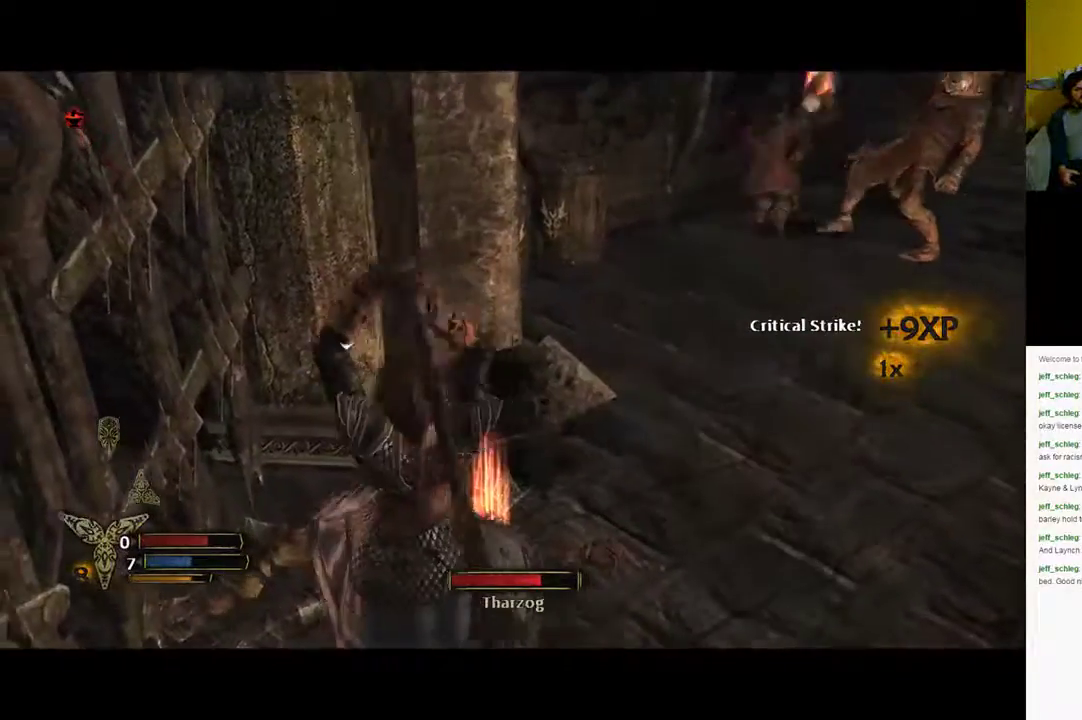
{"buttons": [], "left_stick": "center", "right_stick": "up-right", "events": [[17, "left_stick", "center"], [283, "right_stick", "right"], [400, "right_stick", "up-right"]]}
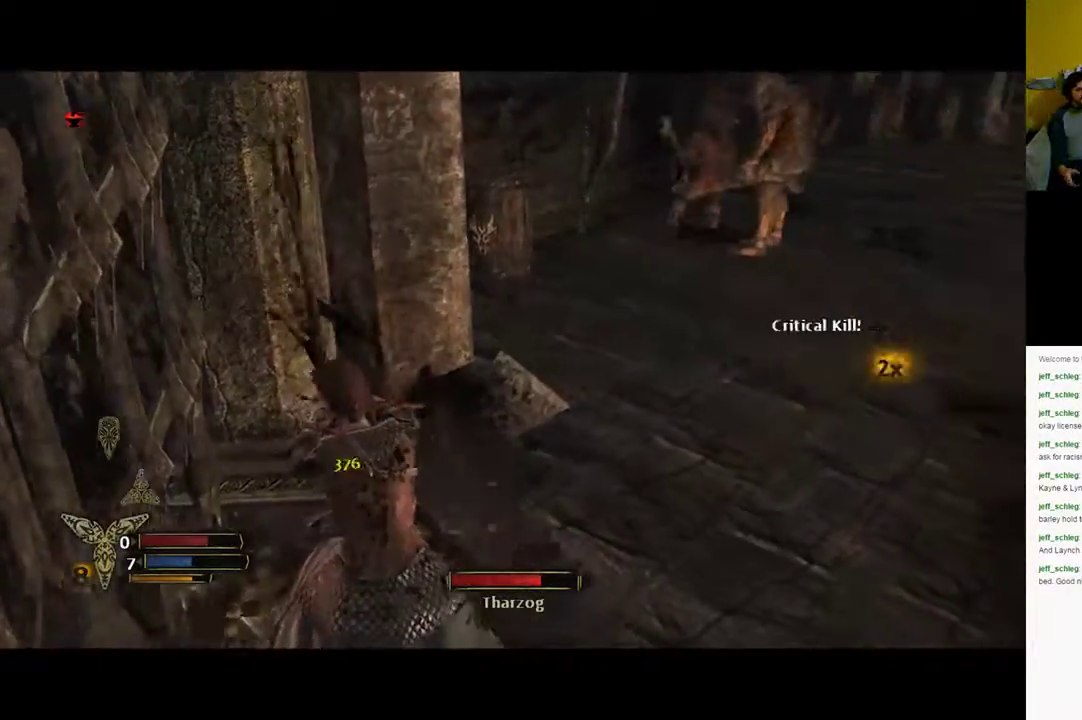
{"buttons": [], "left_stick": "up-right", "right_stick": "center", "events": [[183, "left_stick", "up-right"], [433, "right_stick", "center"]]}
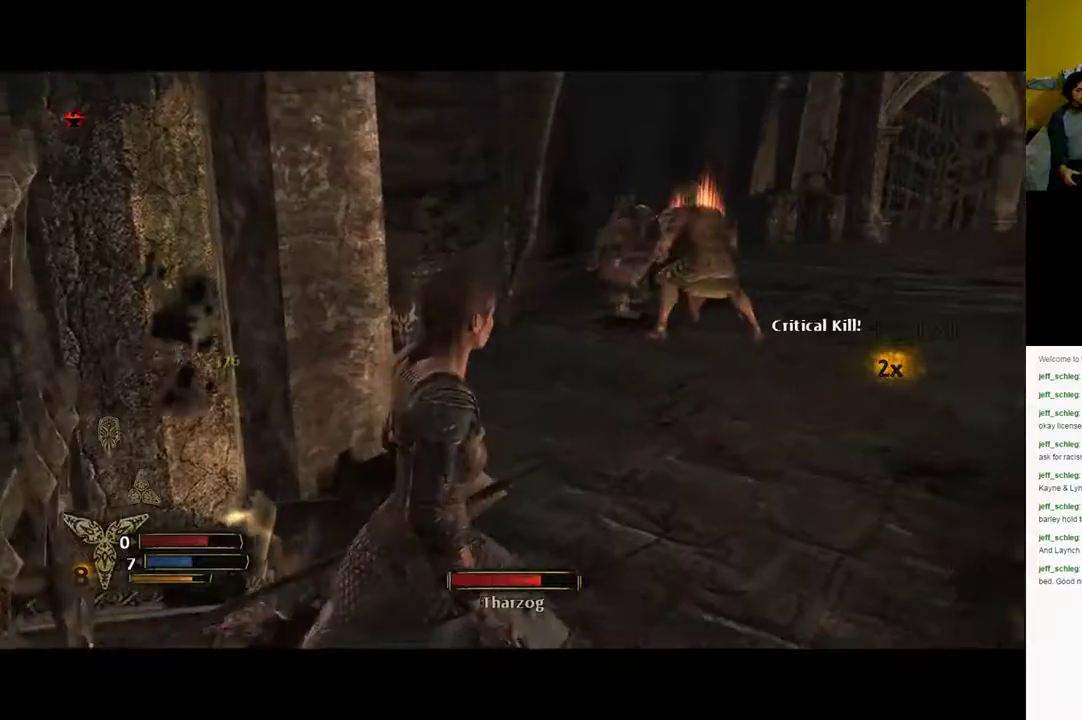
{"buttons": [], "left_stick": "up-right", "right_stick": "center", "events": [[217, "right_stick", "right"], [417, "right_stick", "center"]]}
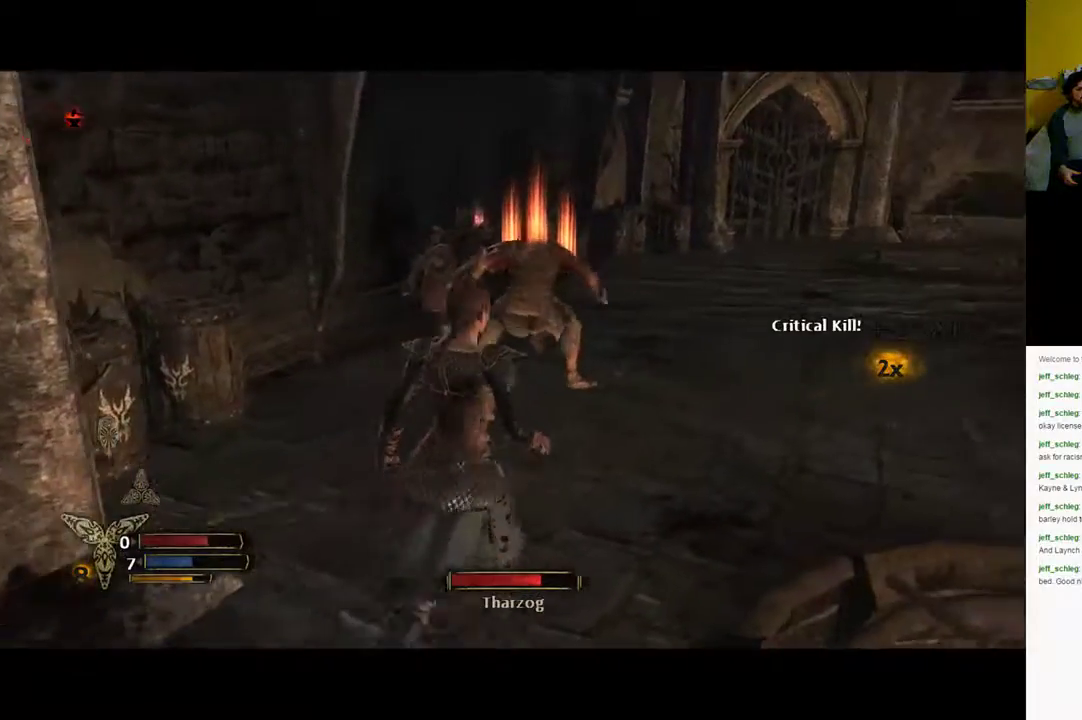
{"buttons": ["X"], "left_stick": "up", "right_stick": "center", "events": [[133, "left_stick", "up"], [317, "right_stick", "right"], [383, "right_stick", "center"], [483, "X", "down"]]}
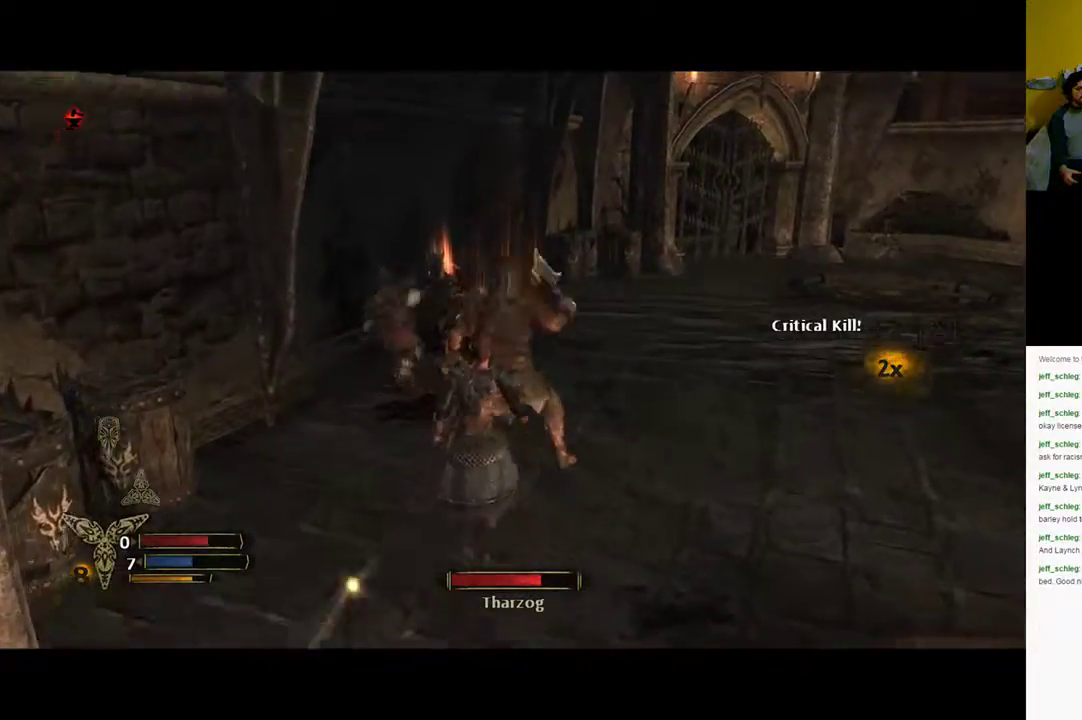
{"buttons": [], "left_stick": "up", "right_stick": "center", "events": [[33, "X", "up"], [117, "X", "down"], [500, "X", "up"]]}
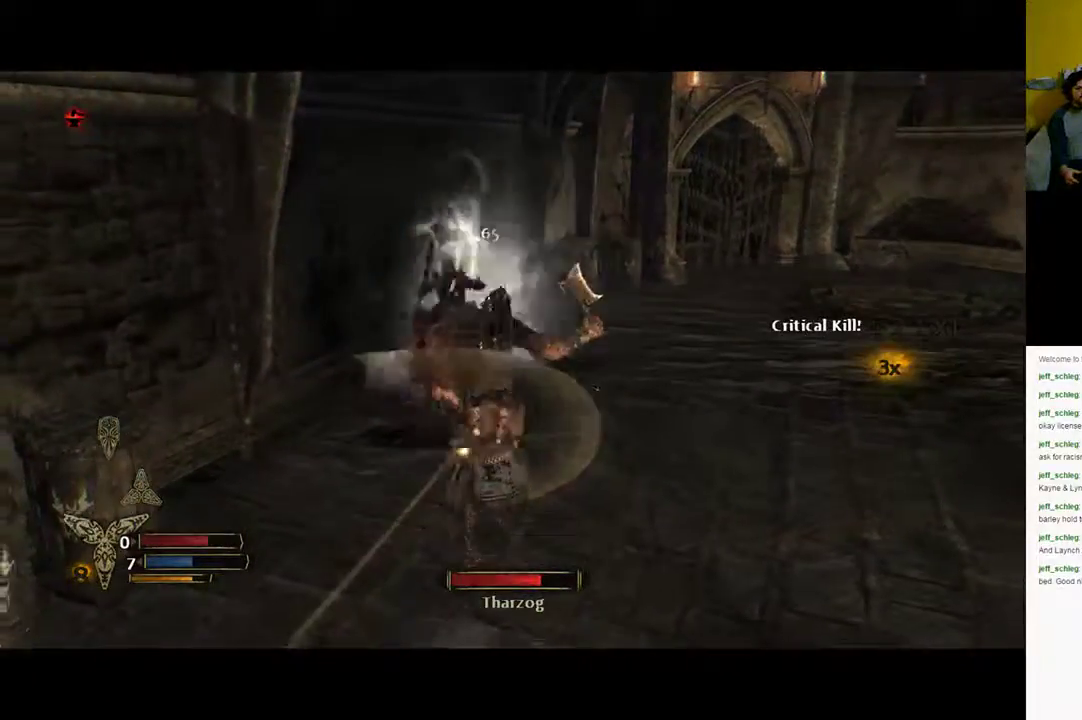
{"buttons": ["X"], "left_stick": "up", "right_stick": "center", "events": [[250, "X", "down"], [317, "X", "up"], [467, "X", "down"]]}
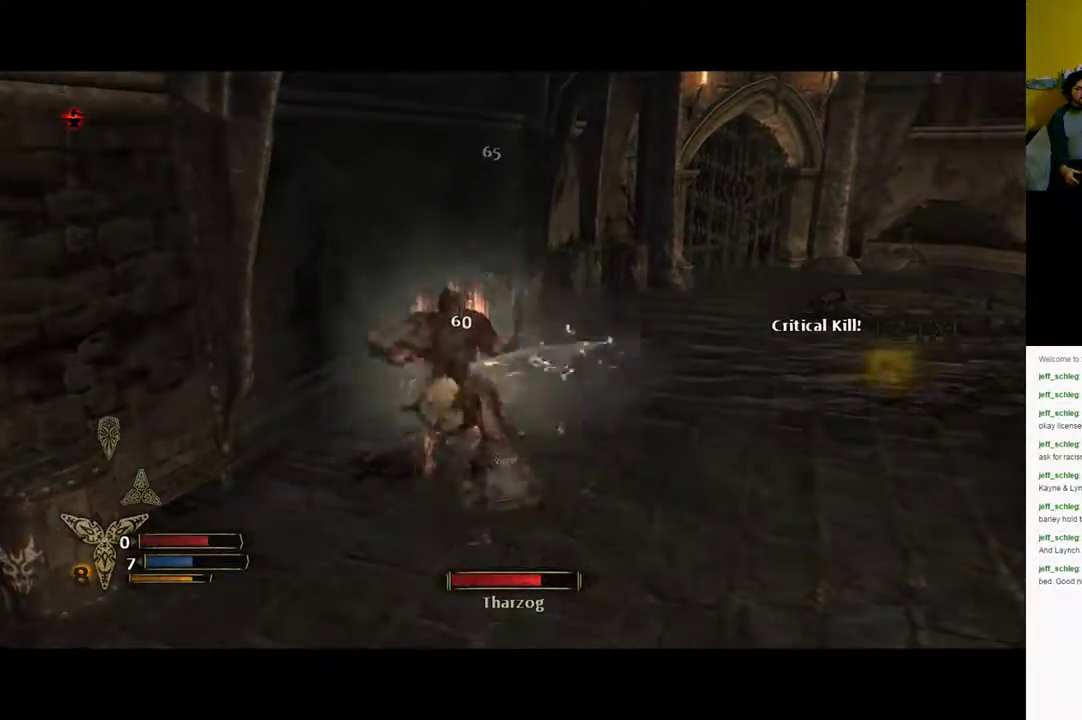
{"buttons": [], "left_stick": "up", "right_stick": "center", "events": [[167, "X", "up"], [250, "X", "down"], [317, "X", "up"], [417, "X", "down"], [483, "X", "up"]]}
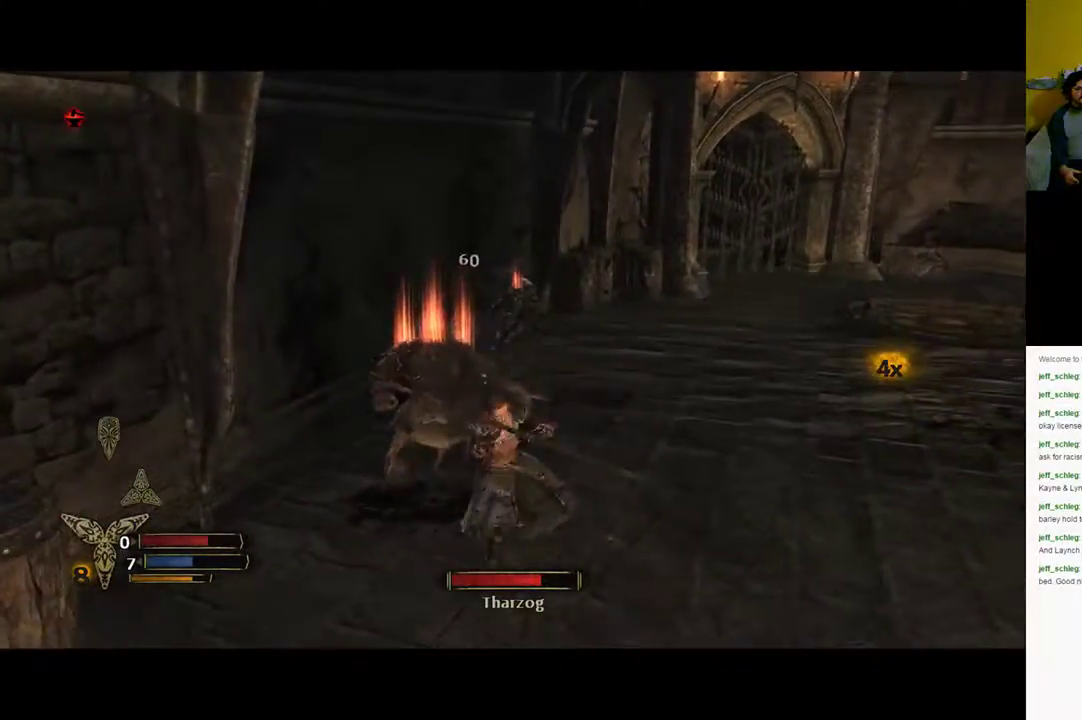
{"buttons": ["X"], "left_stick": "up", "right_stick": "center", "events": [[250, "X", "down"]]}
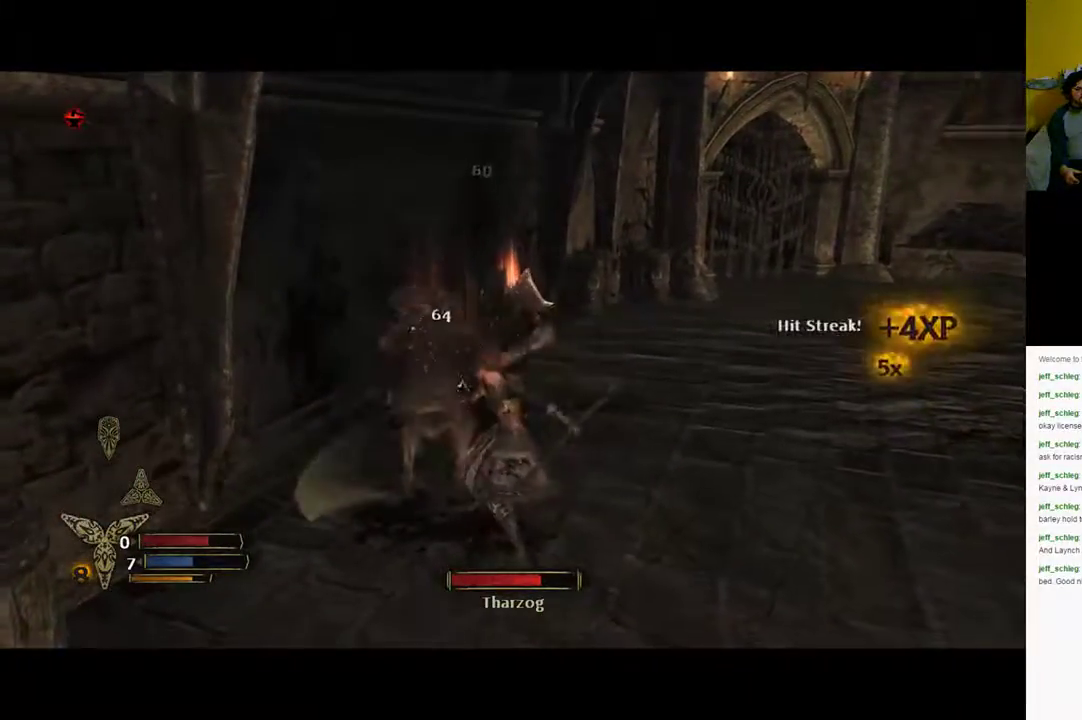
{"buttons": [], "left_stick": "up-left", "right_stick": "center", "events": [[33, "left_stick", "up-left"], [350, "X", "up"]]}
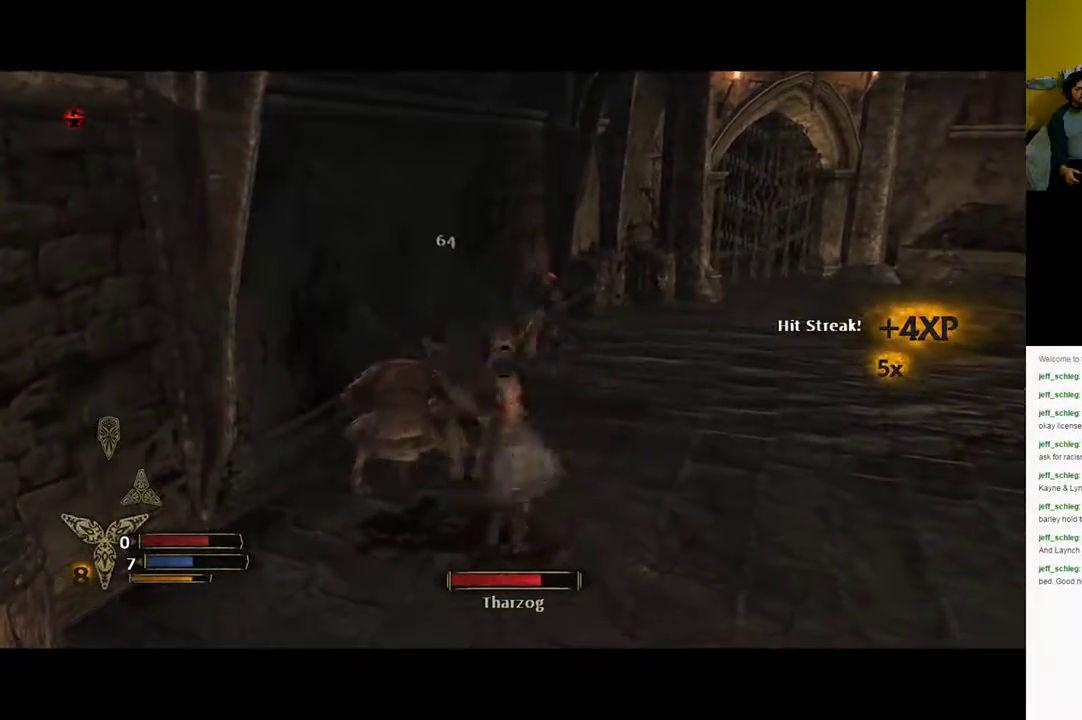
{"buttons": [], "left_stick": "up-left", "right_stick": "center", "events": [[150, "X", "down"], [200, "X", "up"], [283, "X", "down"], [367, "X", "up"], [433, "X", "down"], [483, "X", "up"]]}
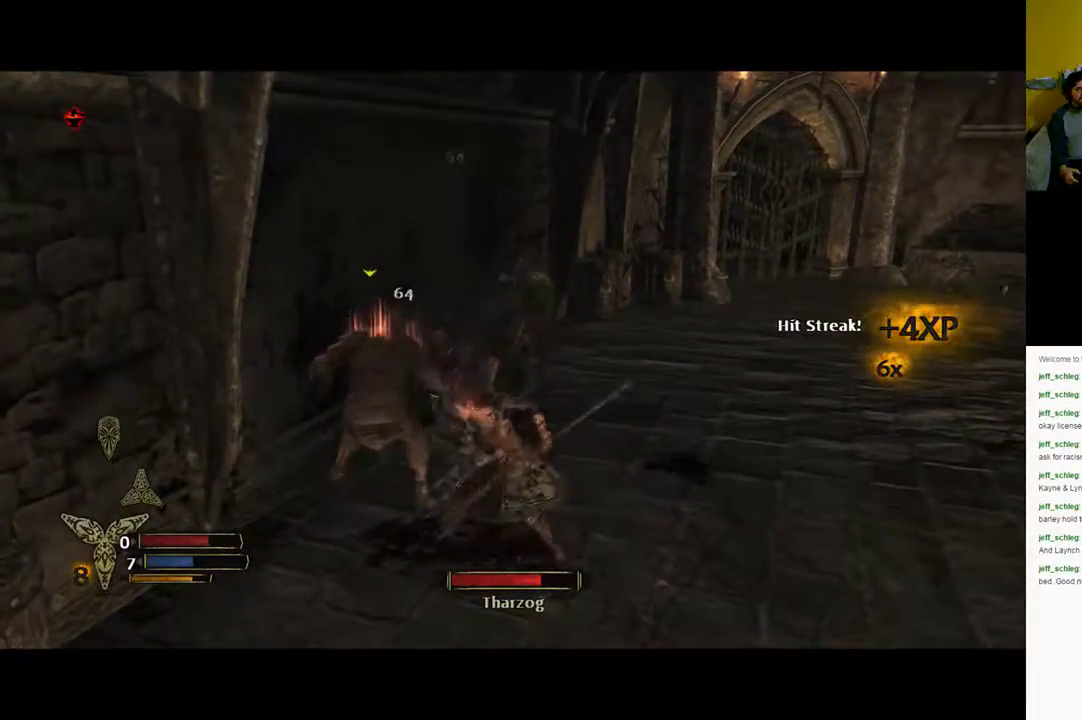
{"buttons": ["Y"], "left_stick": "up-left", "right_stick": "center", "events": [[100, "Y", "down"], [183, "Y", "up"], [267, "Y", "down"], [333, "Y", "up"], [400, "Y", "down"]]}
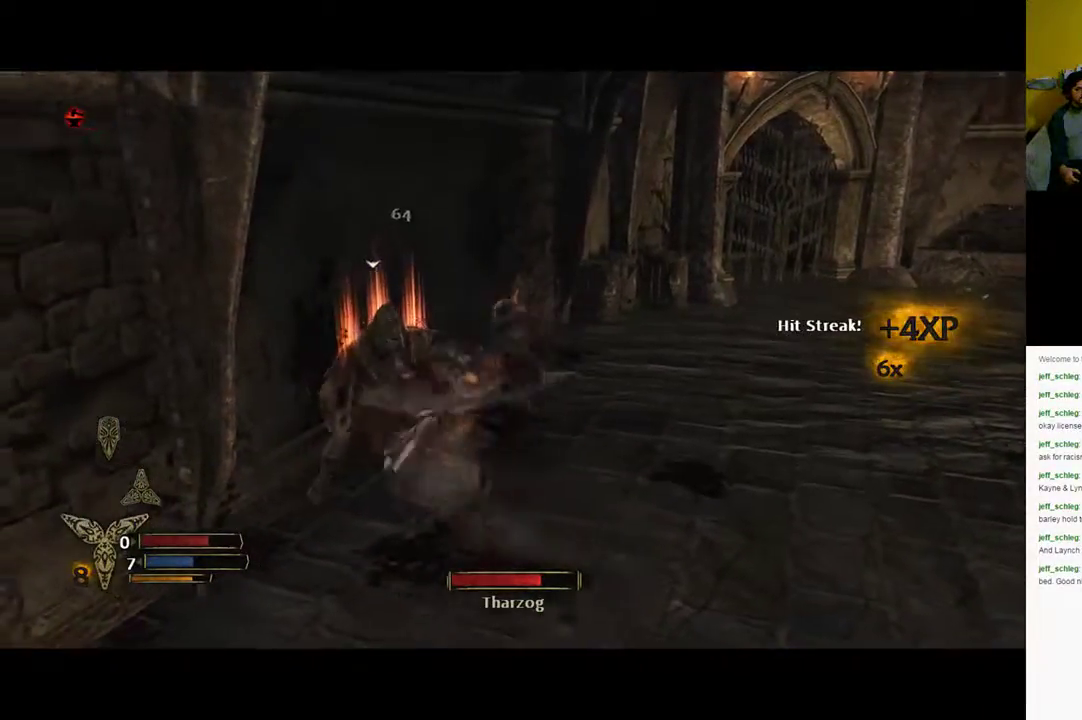
{"buttons": [], "left_stick": "center", "right_stick": "center", "events": [[83, "Y", "up"], [100, "left_stick", "left"], [133, "Y", "down"], [183, "Y", "up"], [400, "left_stick", "center"]]}
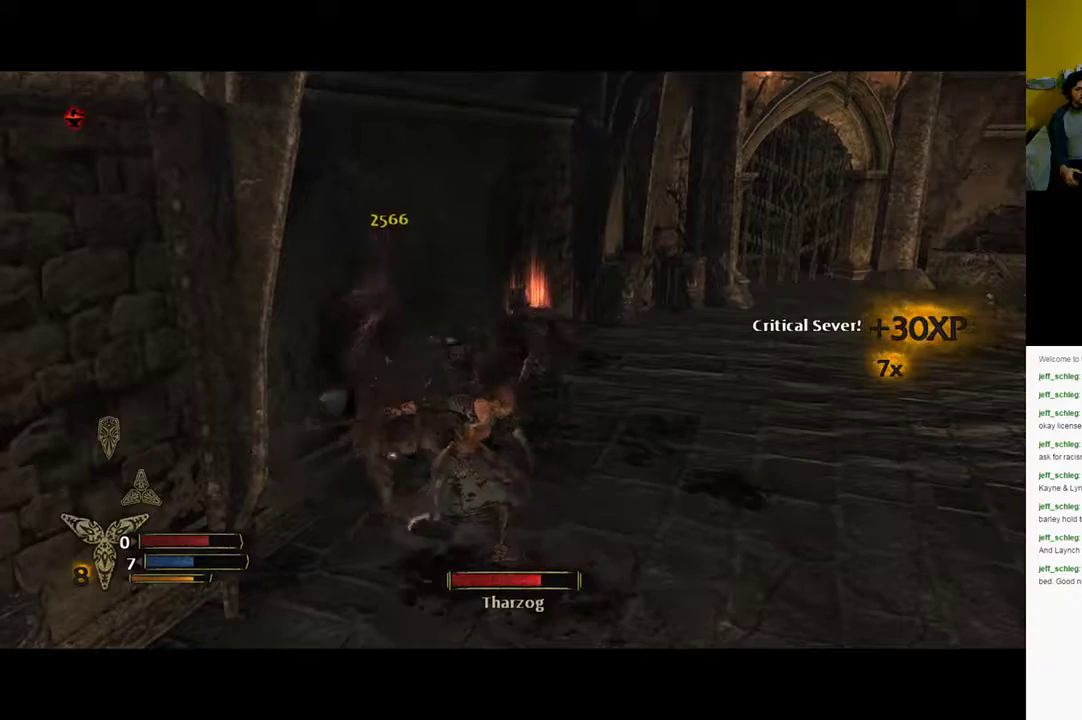
{"buttons": [], "left_stick": "center", "right_stick": "center", "events": []}
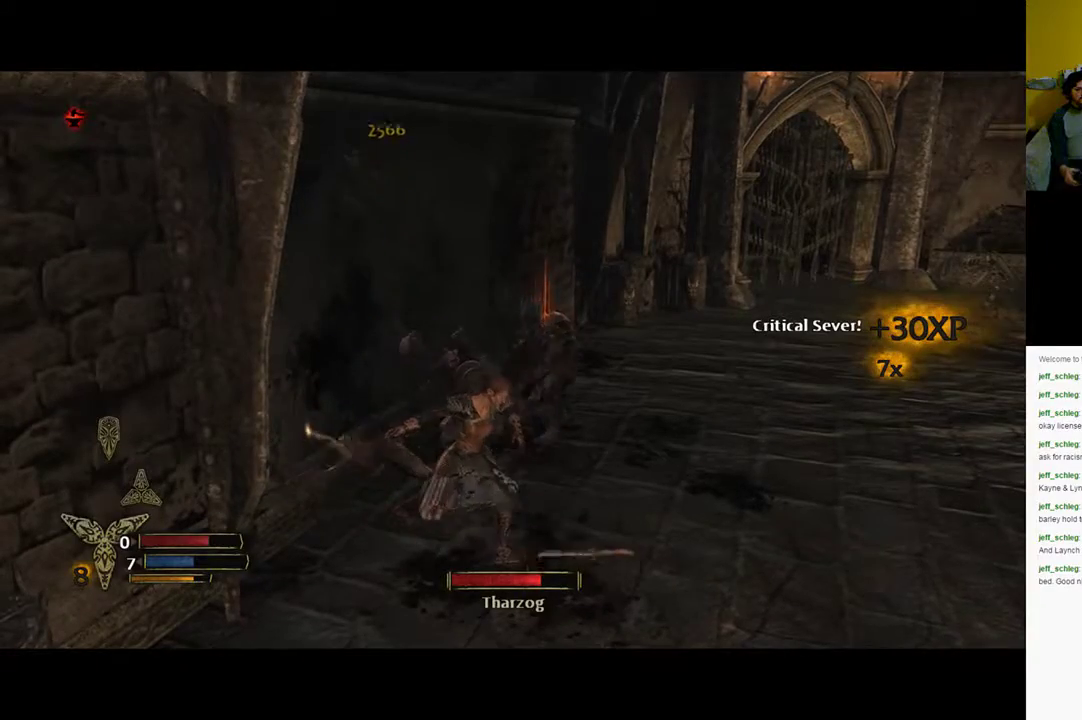
{"buttons": ["X"], "left_stick": "up-right", "right_stick": "center", "events": [[233, "left_stick", "up-right"], [317, "X", "down"], [417, "X", "up"], [483, "X", "down"]]}
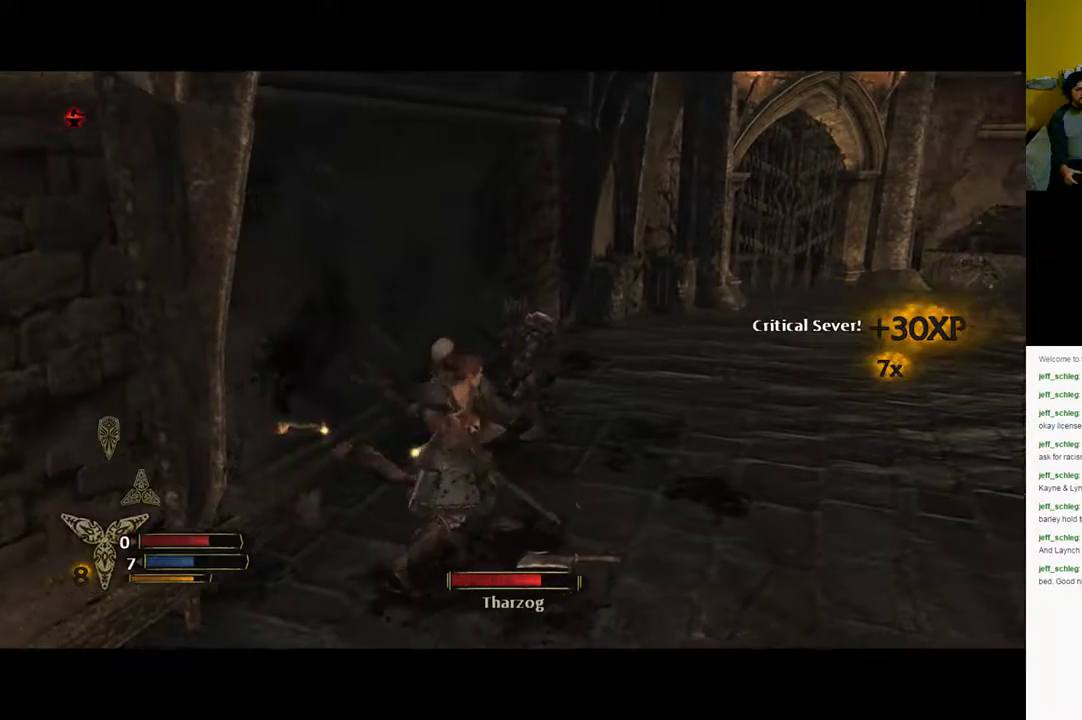
{"buttons": [], "left_stick": "up-right", "right_stick": "center", "events": [[50, "X", "up"]]}
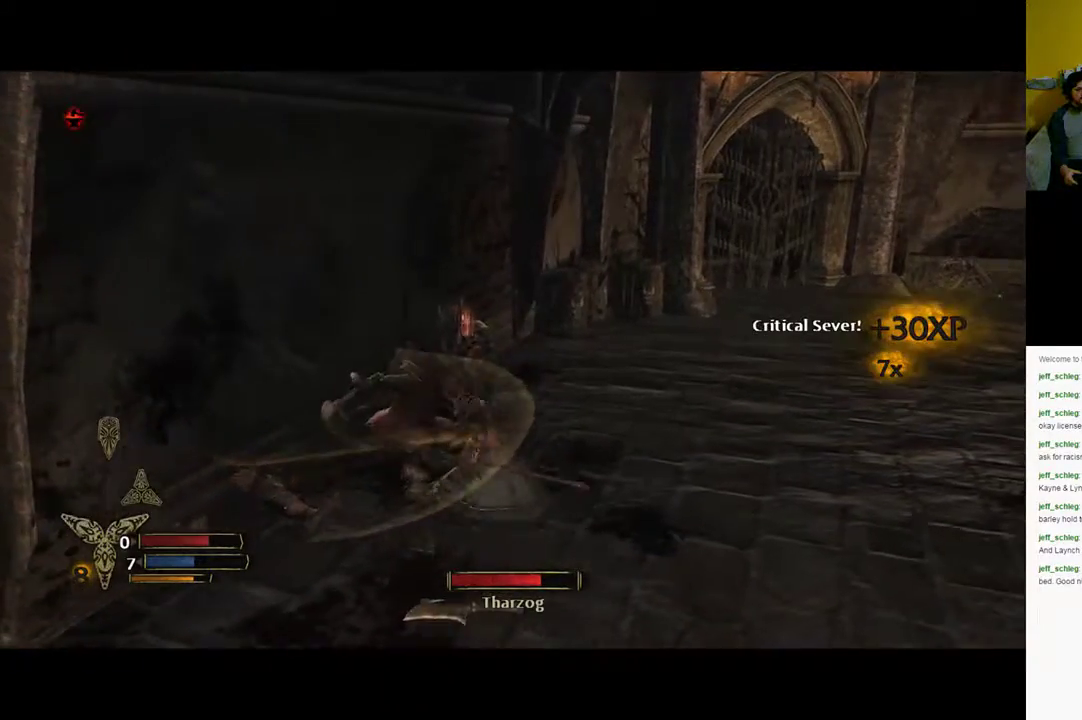
{"buttons": ["X"], "left_stick": "up-right", "right_stick": "center", "events": [[50, "X", "down"], [150, "X", "up"], [217, "X", "down"]]}